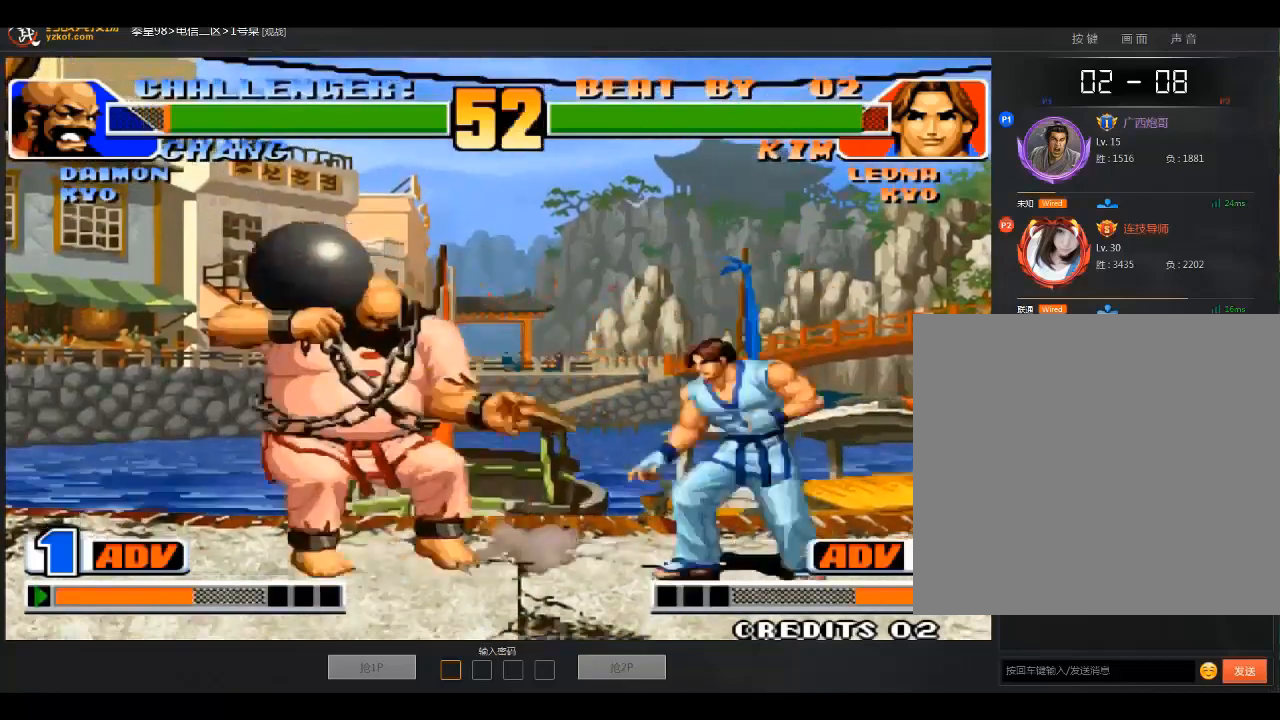
Gameplay with a controller (arcade stick); each line is a JSON object with the inputs held at the frame after it. "events" lists button and stick changes between this image and that frame as [ms after this image, input, new state], when the widget could be followed in between. Not read: L3 R3.
{"buttons": [], "left_stick": "down"}
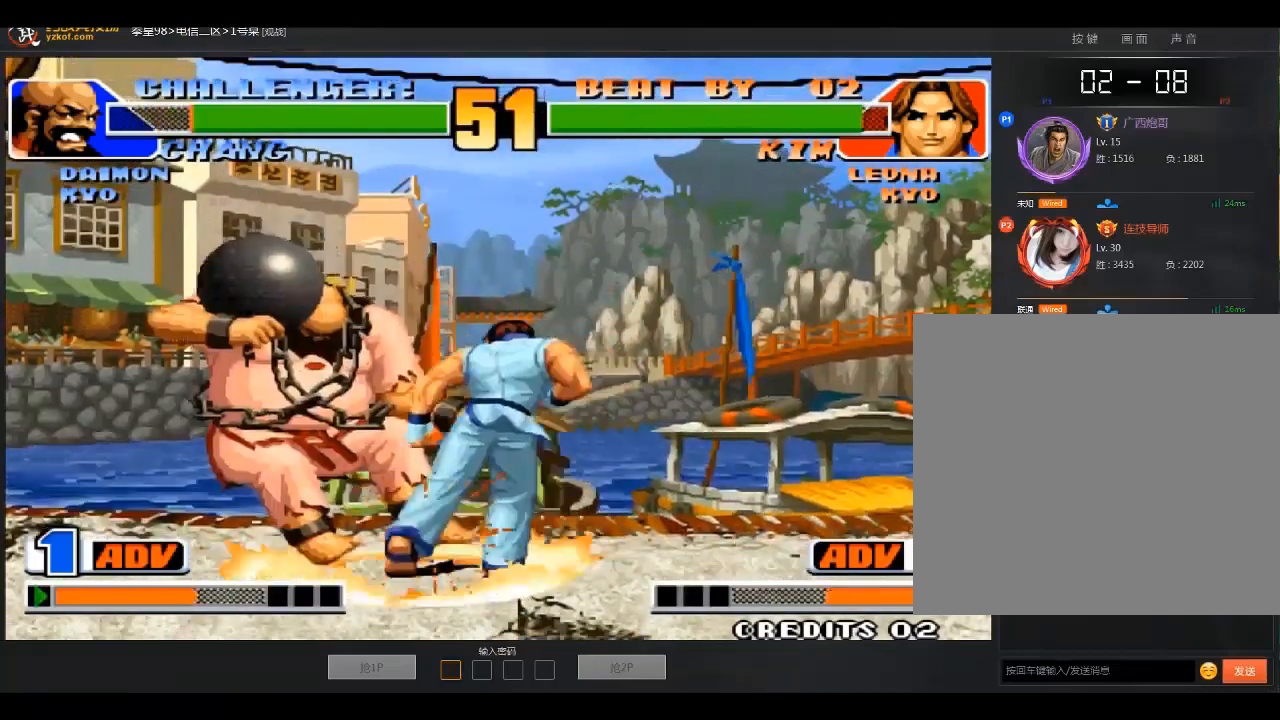
{"buttons": [], "left_stick": "down-left", "events": [[67, "left_stick", "down-left"], [167, "left_stick", "right"], [267, "left_stick", "left"], [334, "left_stick", "down-left"]]}
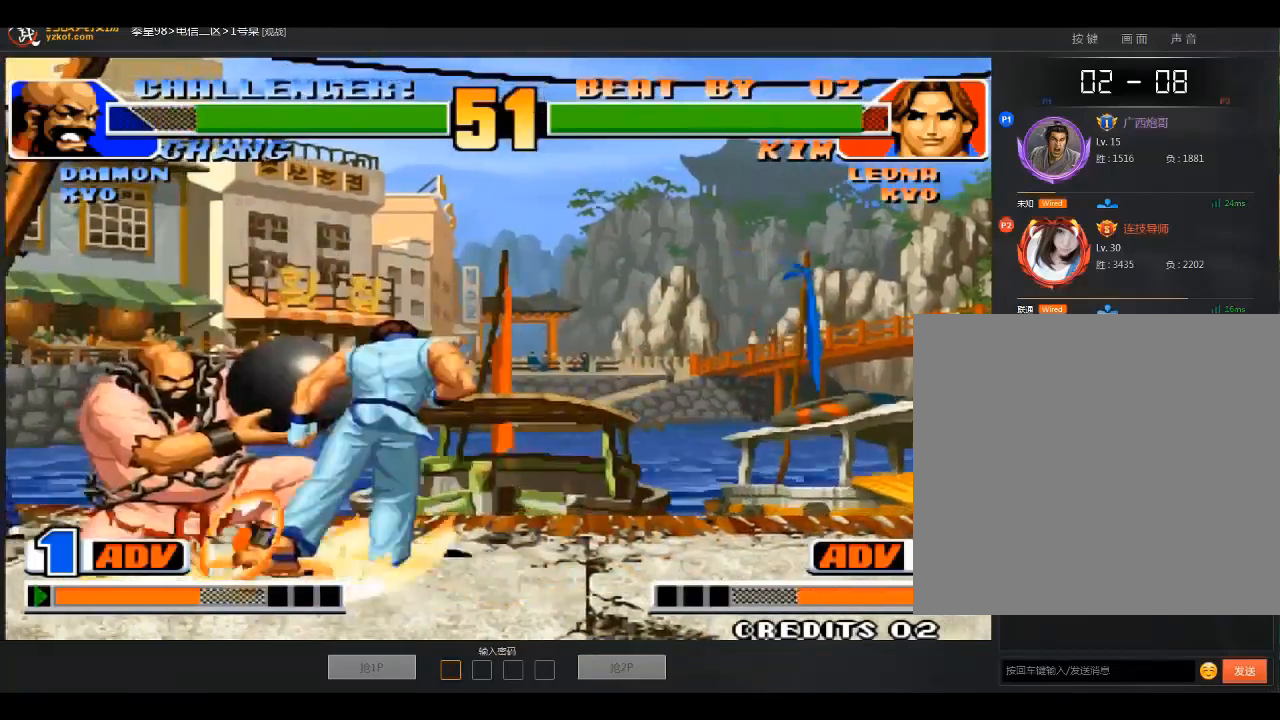
{"buttons": [], "left_stick": "up", "events": [[134, "left_stick", "down"], [167, "C", "down"], [234, "C", "up"], [234, "left_stick", "center"], [334, "left_stick", "down"], [468, "left_stick", "up"]]}
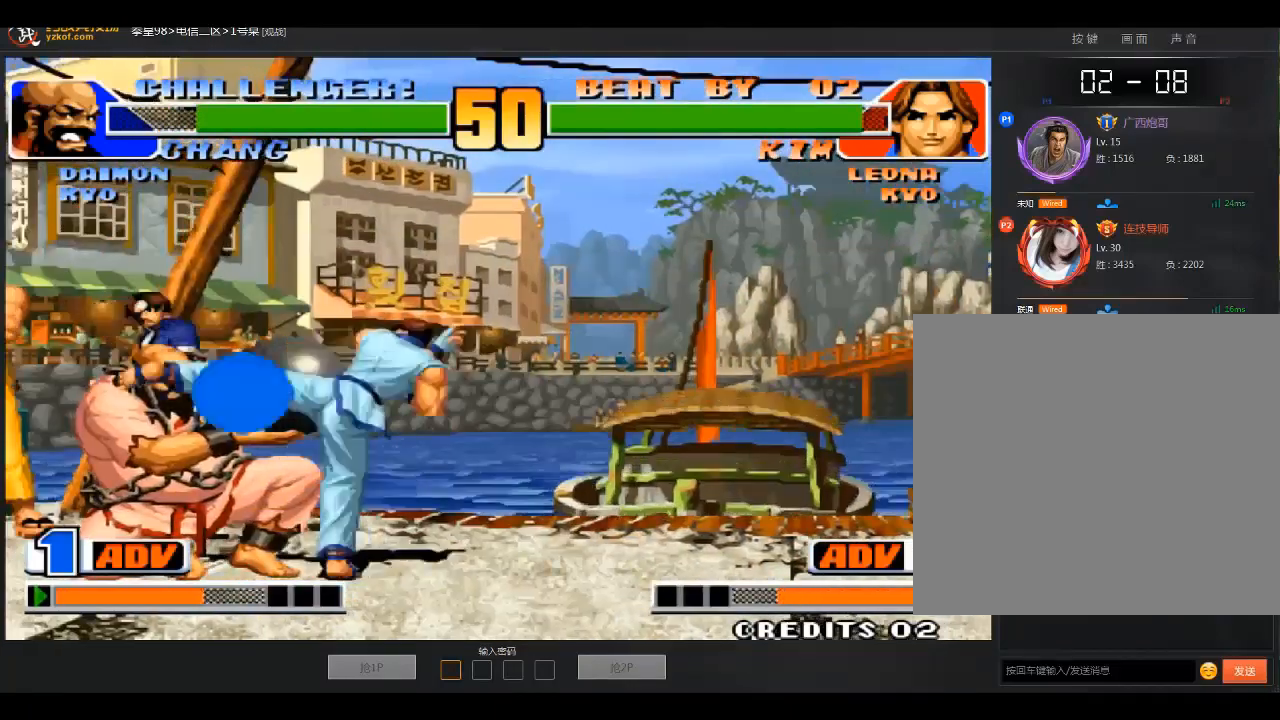
{"buttons": [], "left_stick": "down-left", "events": [[33, "left_stick", "left"], [133, "left_stick", "center"], [334, "left_stick", "down"], [434, "left_stick", "down-left"]]}